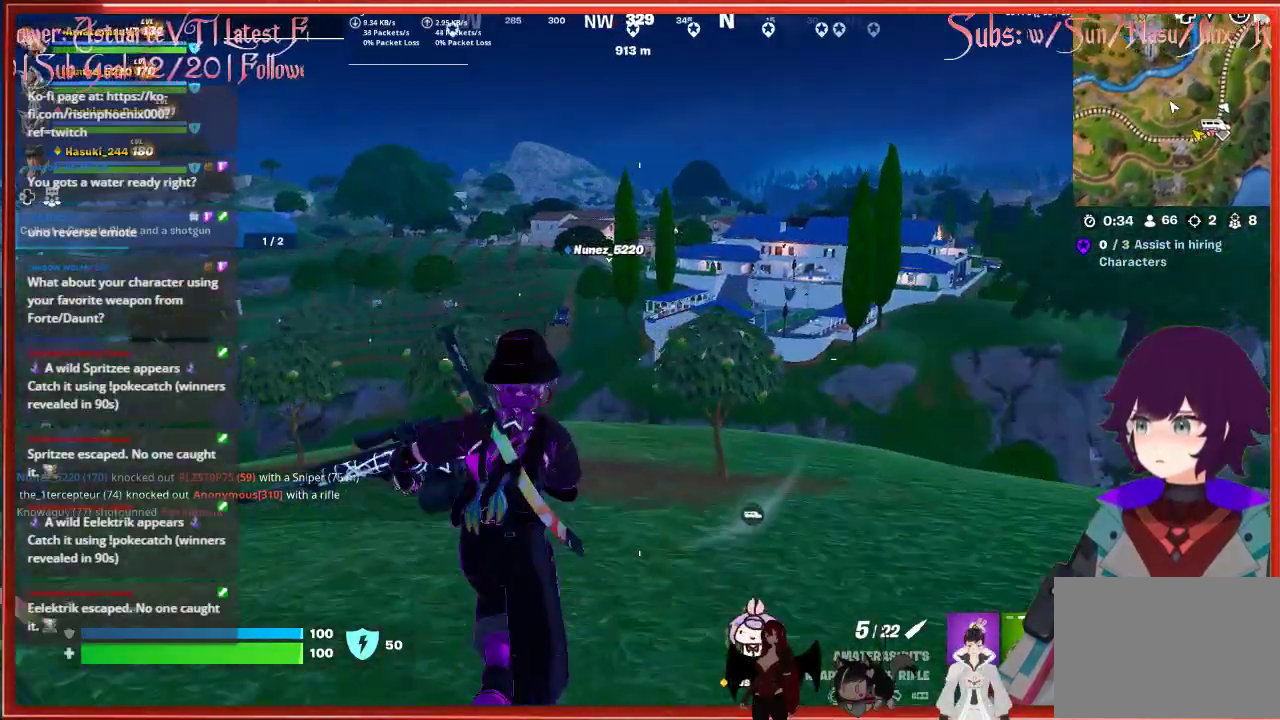
Gameplay with a controller (Xbox layout); each line is a JSON object with the inputs held at the frame after it. "events" lists button and stick changes between this image and that frame as [ms after this image, input, new state], when the widget could be followed in between.
{"buttons": [], "left_stick": "up", "right_stick": "center", "events": []}
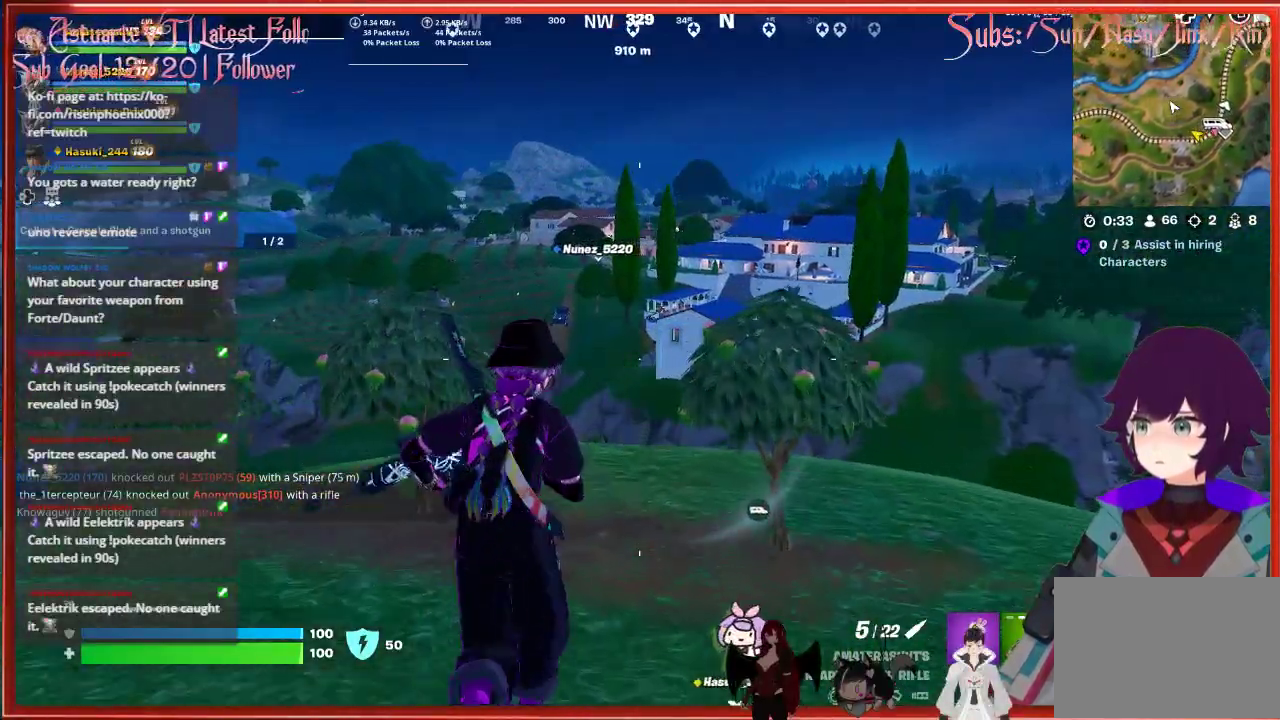
{"buttons": [], "left_stick": "up", "right_stick": "center", "events": []}
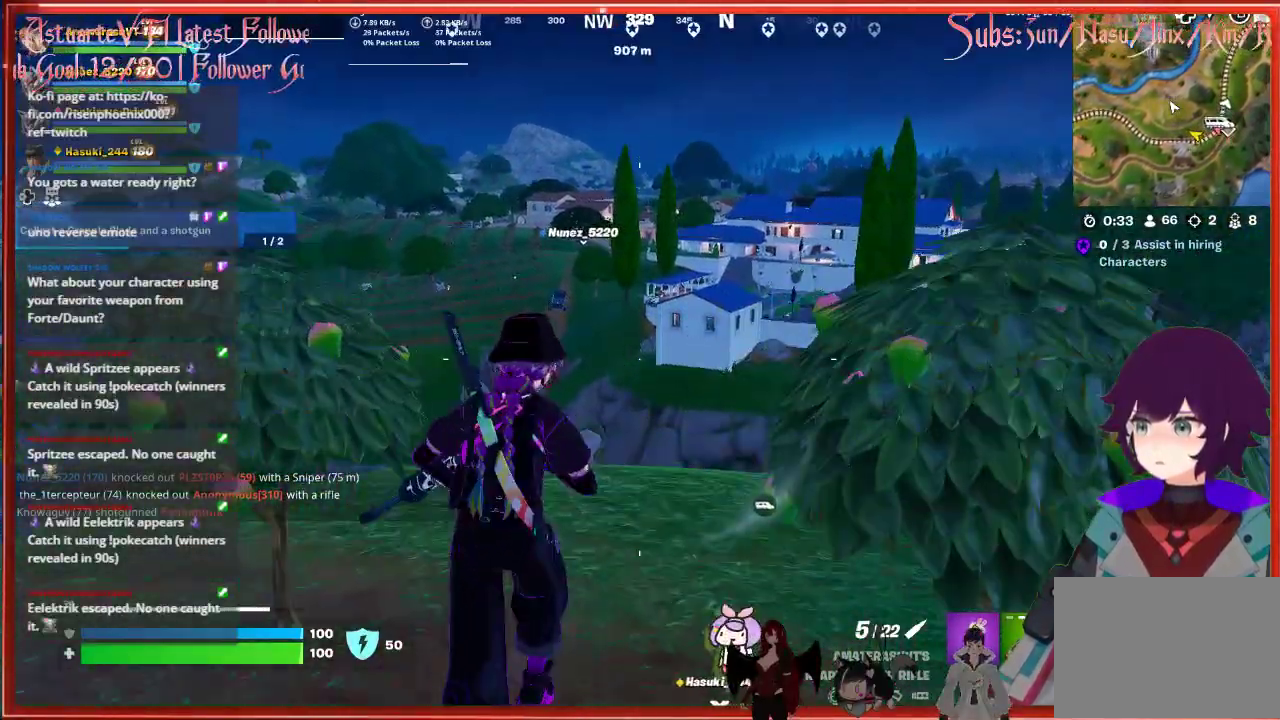
{"buttons": ["L1"], "left_stick": "up", "right_stick": "down", "events": [[17, "right_stick", "down"], [317, "L1", "down"], [367, "L1", "up"], [483, "L1", "down"]]}
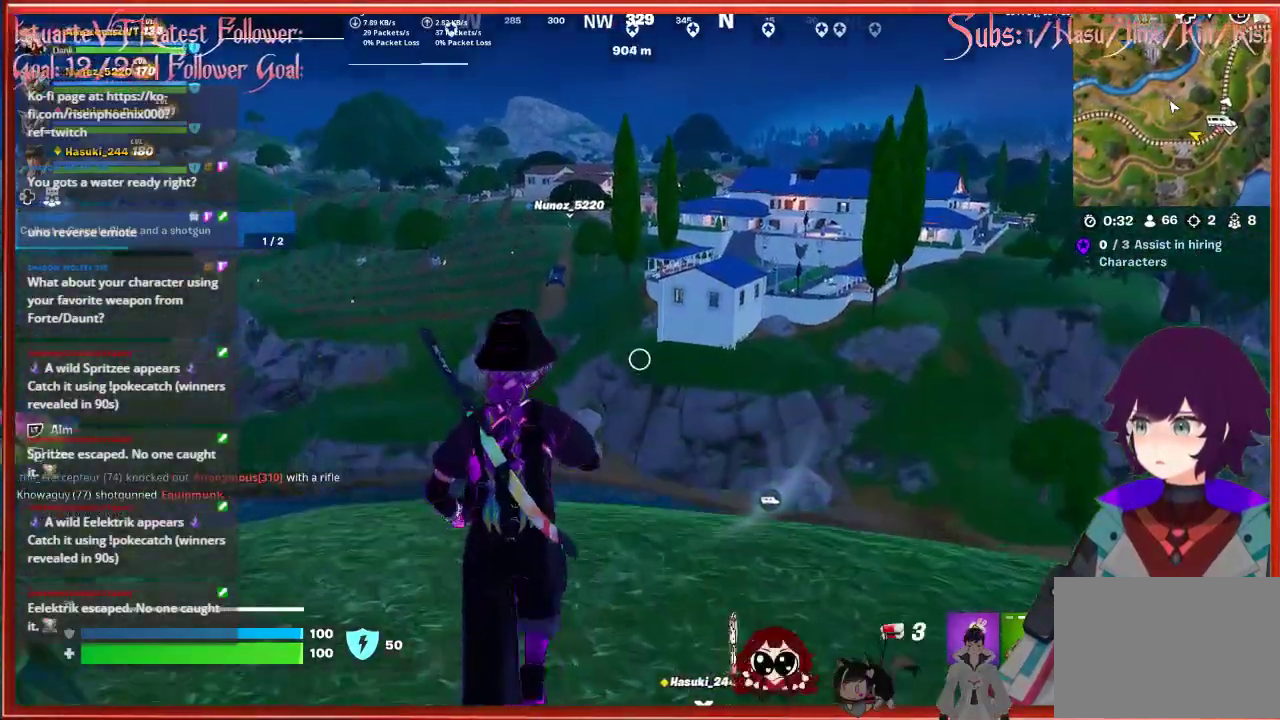
{"buttons": ["L3"], "left_stick": "up", "right_stick": "center", "events": [[67, "L1", "up"], [283, "L3", "down"], [383, "right_stick", "center"]]}
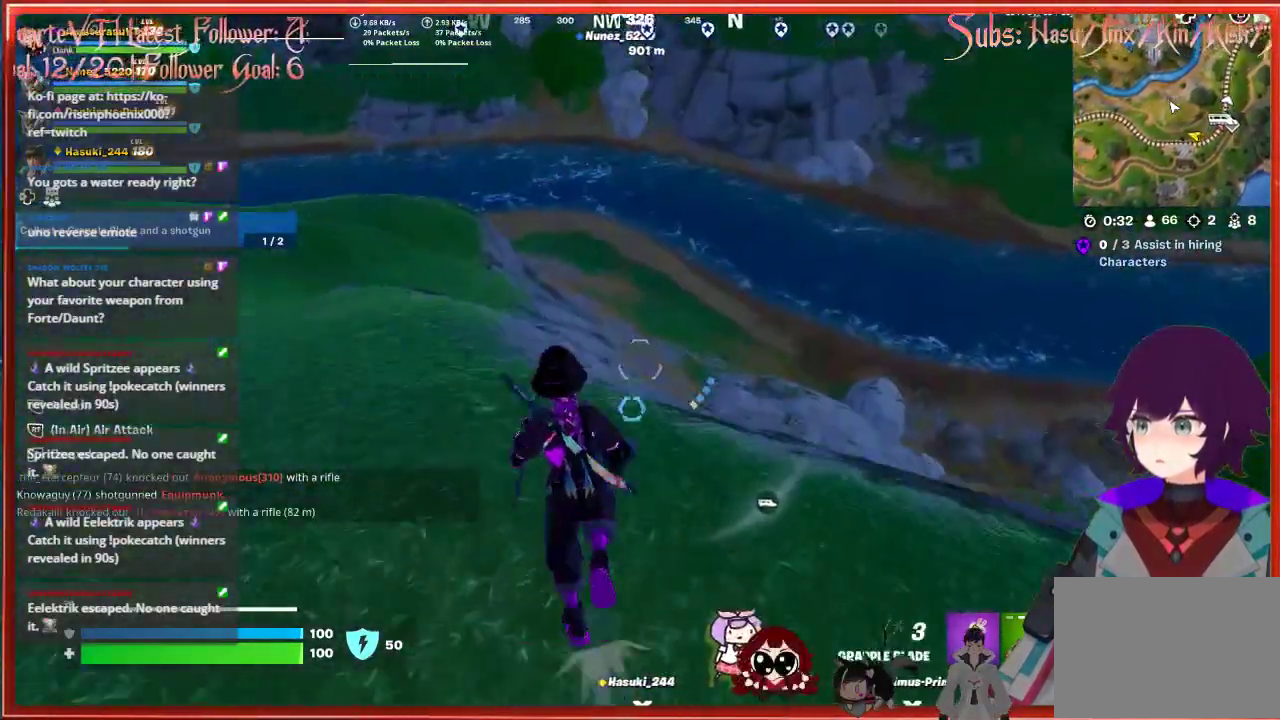
{"buttons": [], "left_stick": "up-left", "right_stick": "center", "events": [[17, "L3", "up"], [83, "A", "down"], [317, "A", "up"], [383, "left_stick", "up-left"]]}
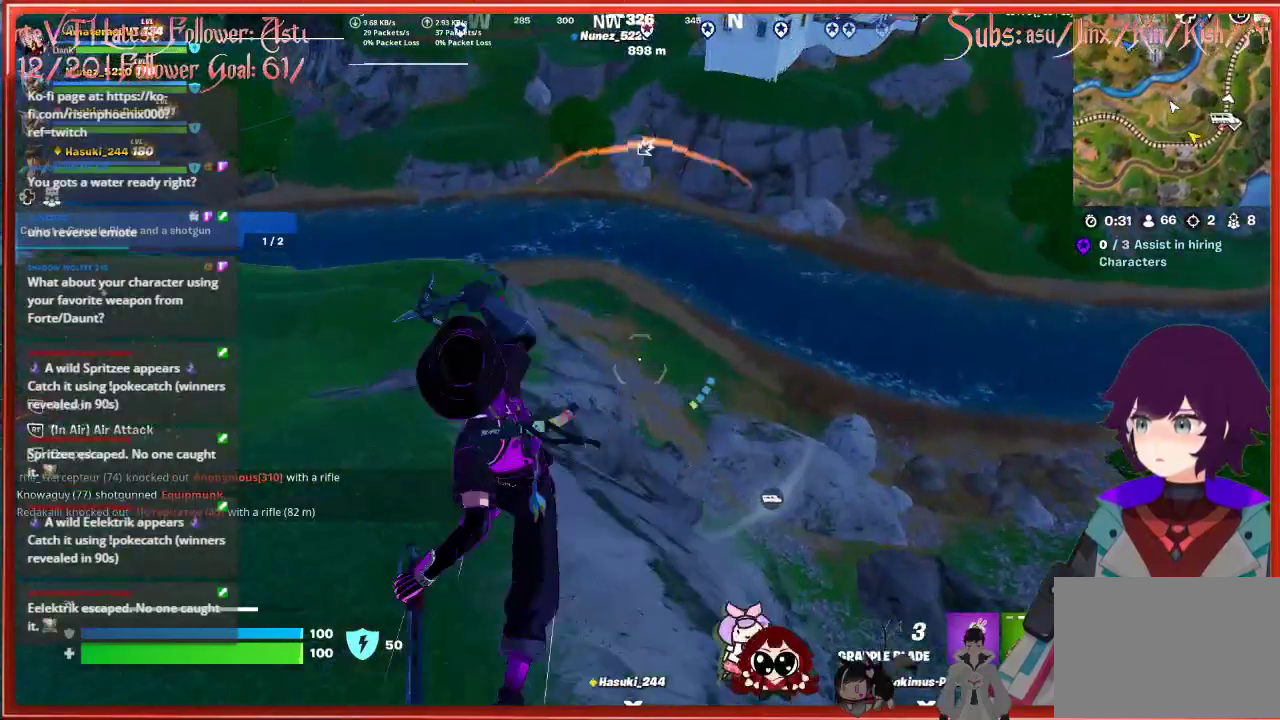
{"buttons": [], "left_stick": "up-left", "right_stick": "center", "events": [[117, "right_stick", "down-left"], [367, "L2", "down"], [417, "right_stick", "center"], [500, "L2", "up"]]}
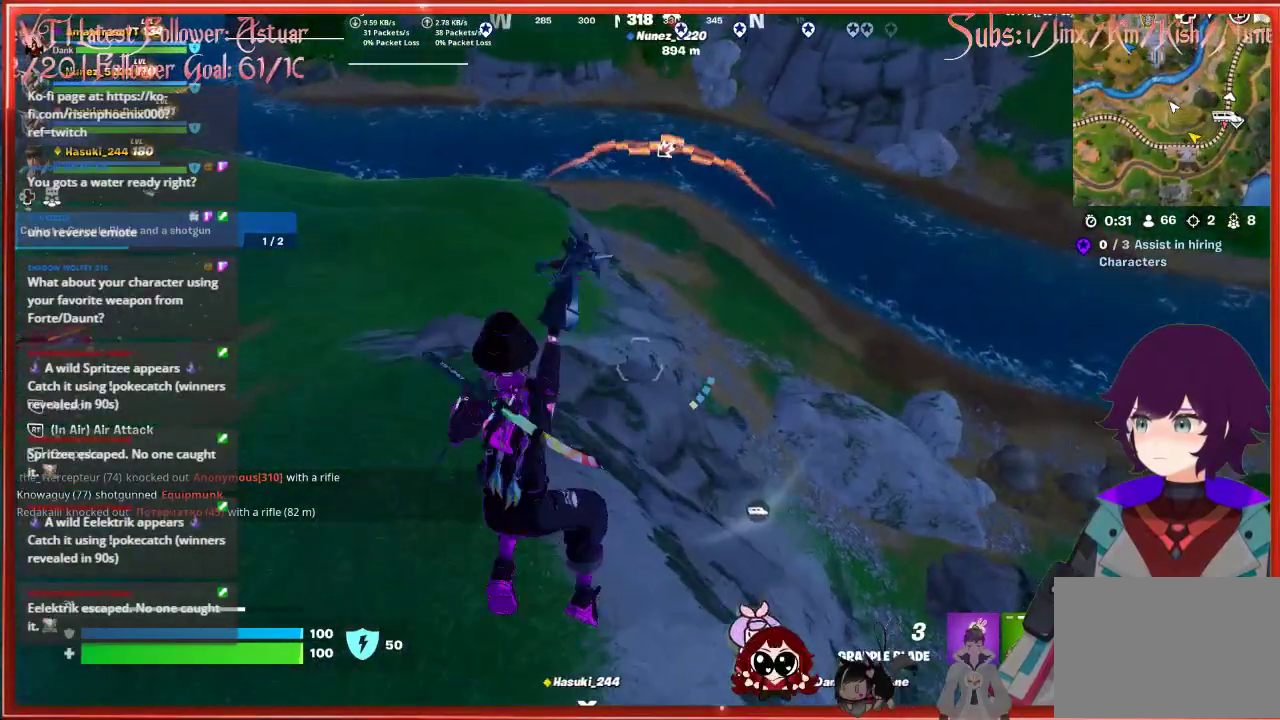
{"buttons": [], "left_stick": "up-left", "right_stick": "center", "events": [[67, "L2", "down"], [183, "L2", "up"]]}
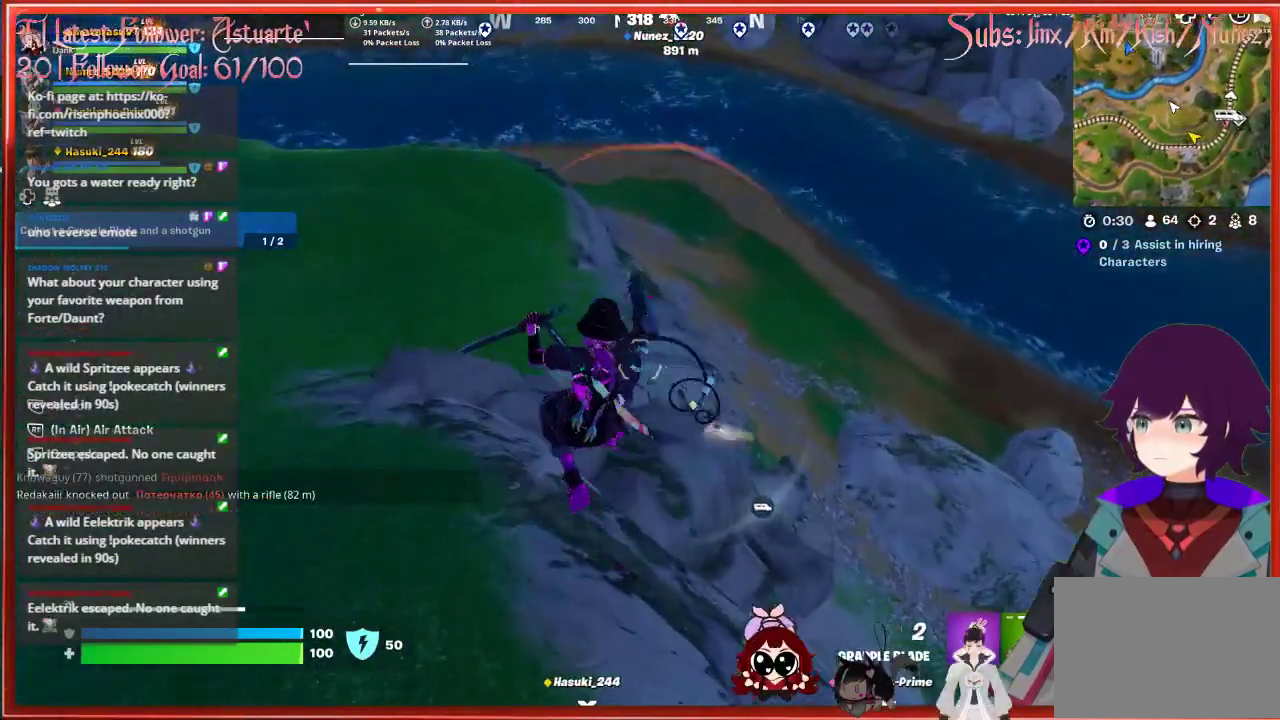
{"buttons": [], "left_stick": "up", "right_stick": "up-right", "events": [[33, "right_stick", "up-right"], [200, "left_stick", "up"]]}
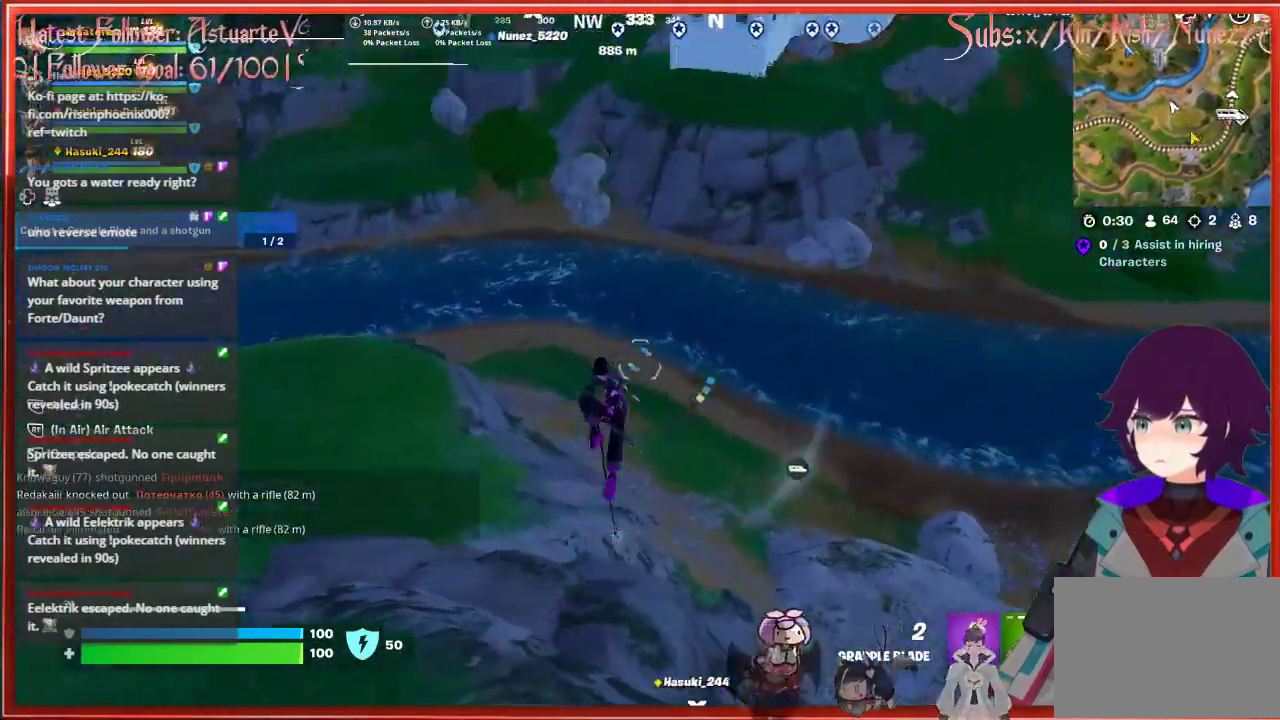
{"buttons": [], "left_stick": "up", "right_stick": "up", "events": [[150, "right_stick", "up"]]}
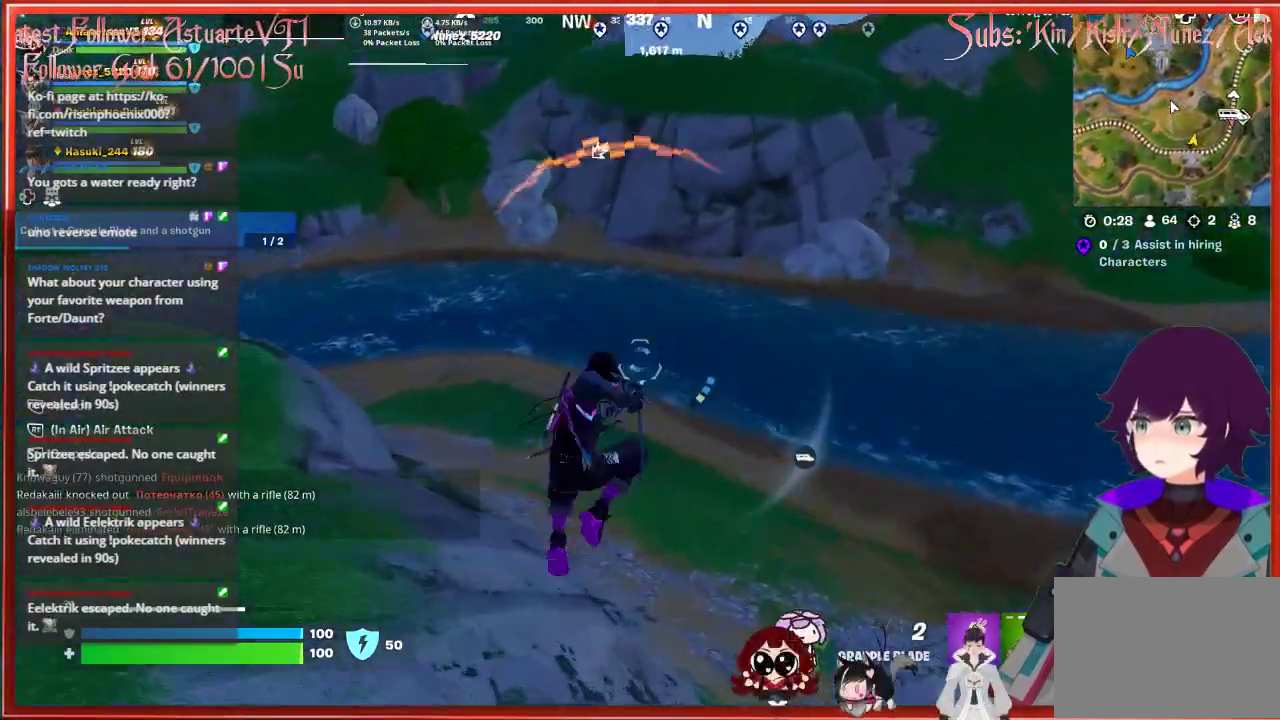
{"buttons": [], "left_stick": "up", "right_stick": "up", "events": [[183, "right_stick", "center"], [267, "R3", "down"], [383, "R3", "up"], [417, "right_stick", "up"]]}
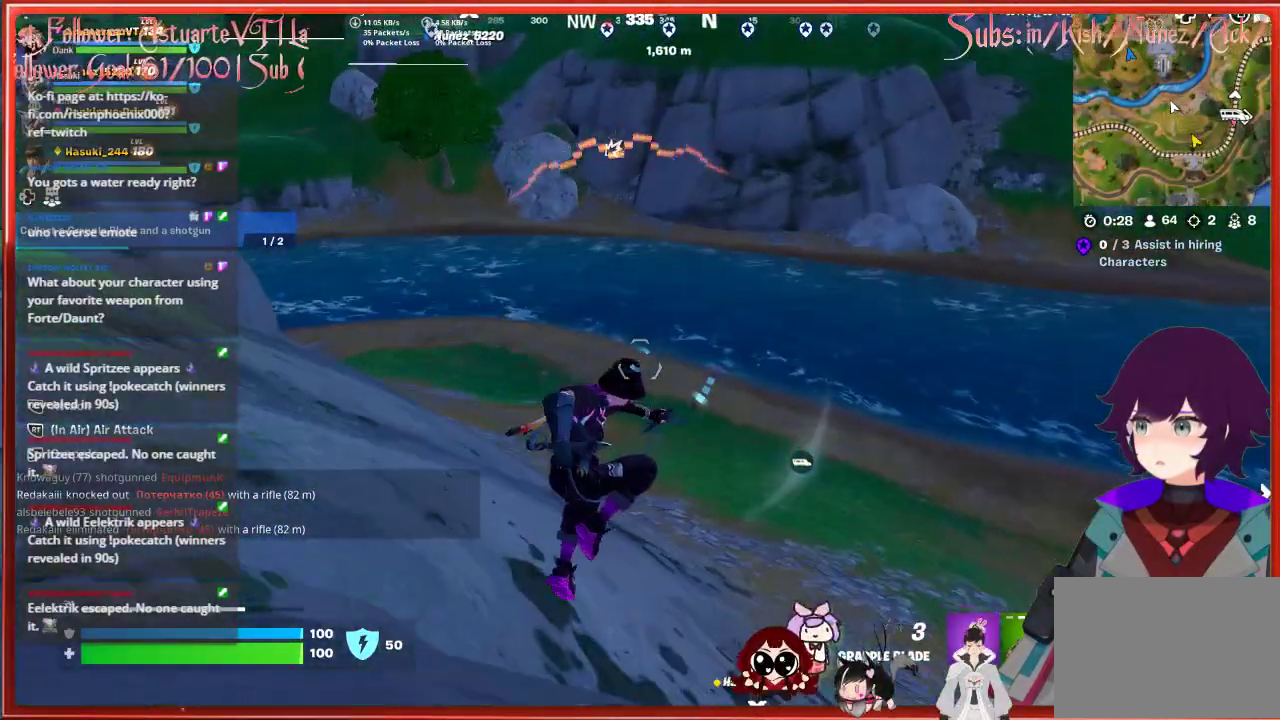
{"buttons": [], "left_stick": "up", "right_stick": "up", "events": []}
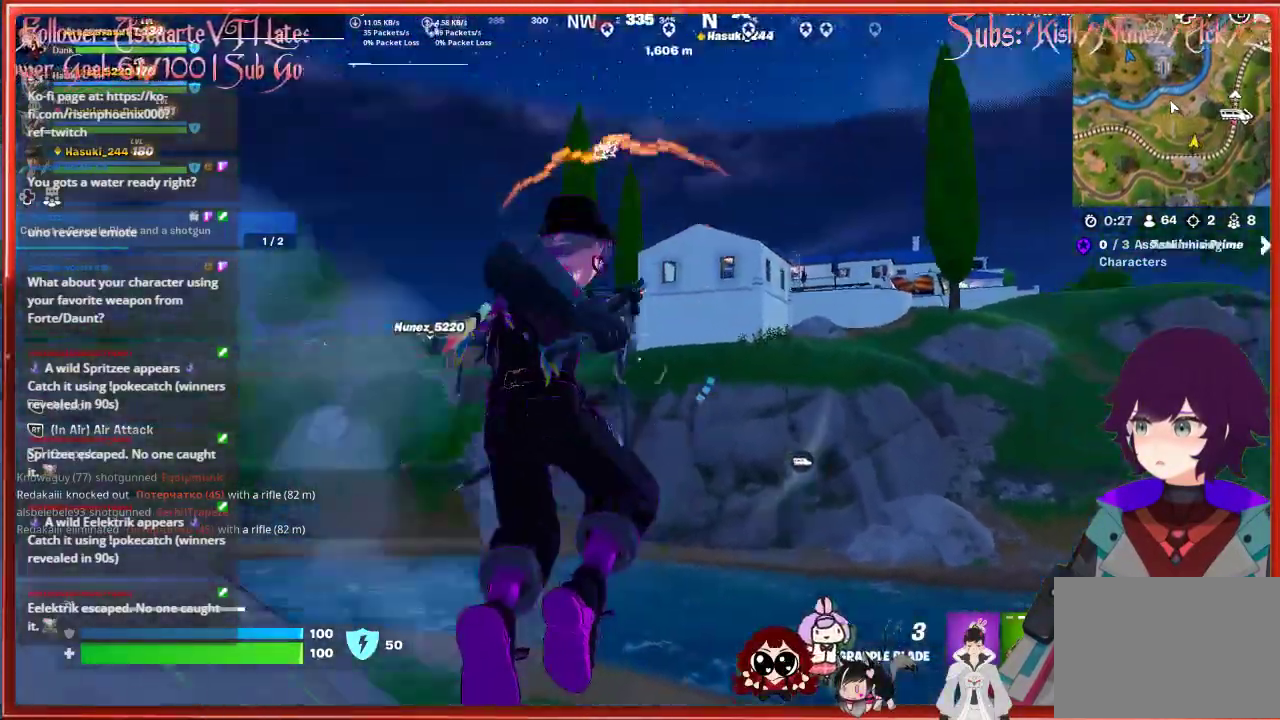
{"buttons": [], "left_stick": "up", "right_stick": "center", "events": [[133, "right_stick", "center"]]}
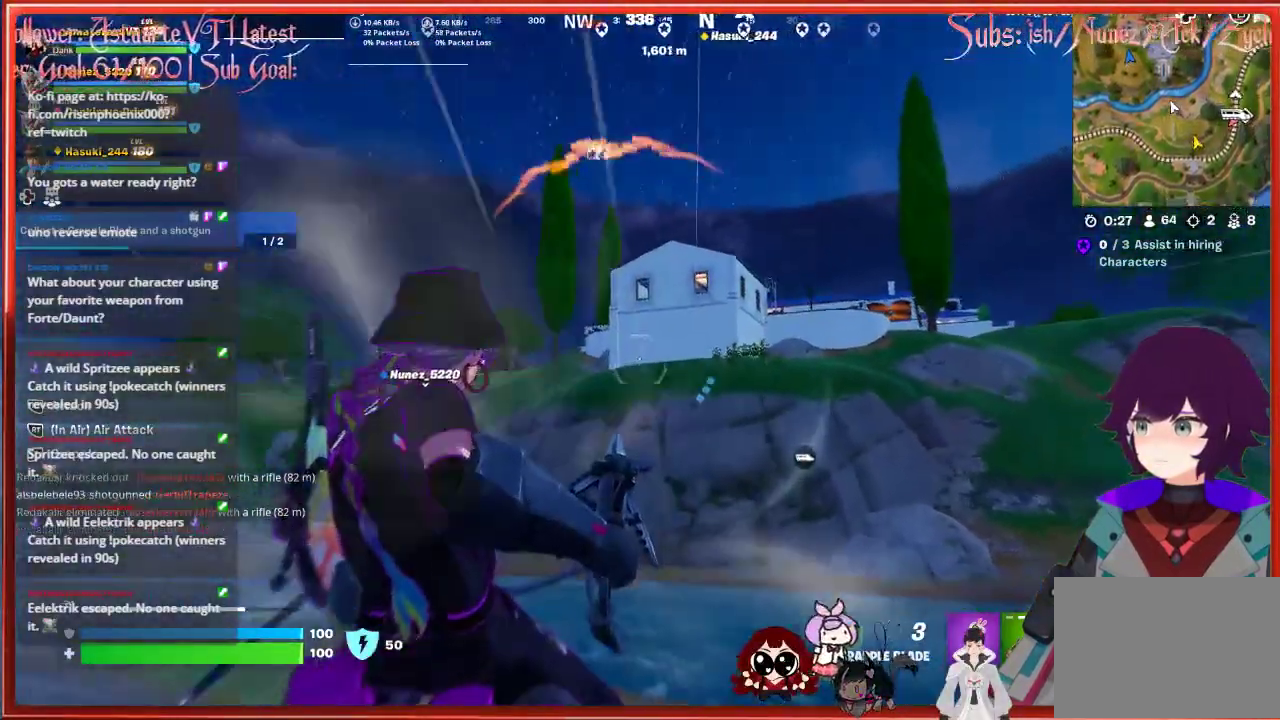
{"buttons": [], "left_stick": "up", "right_stick": "center", "events": []}
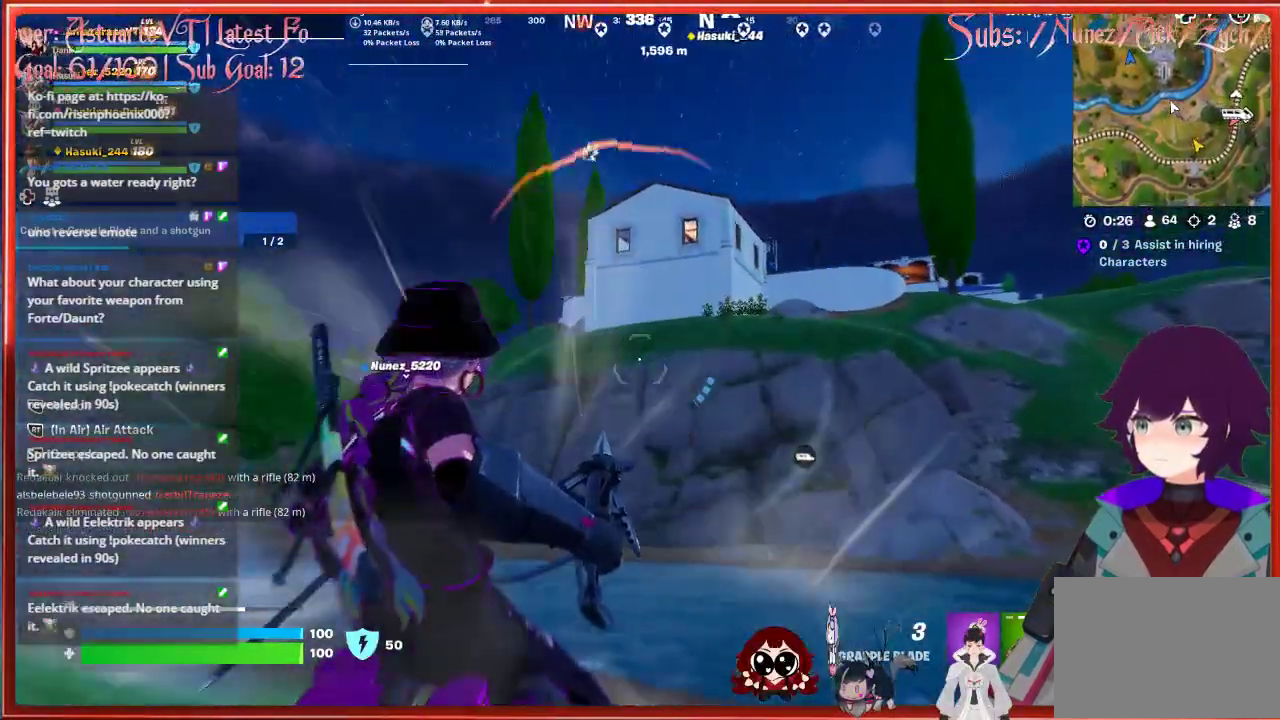
{"buttons": [], "left_stick": "up", "right_stick": "up", "events": [[83, "right_stick", "up"], [183, "right_stick", "center"], [483, "right_stick", "up"]]}
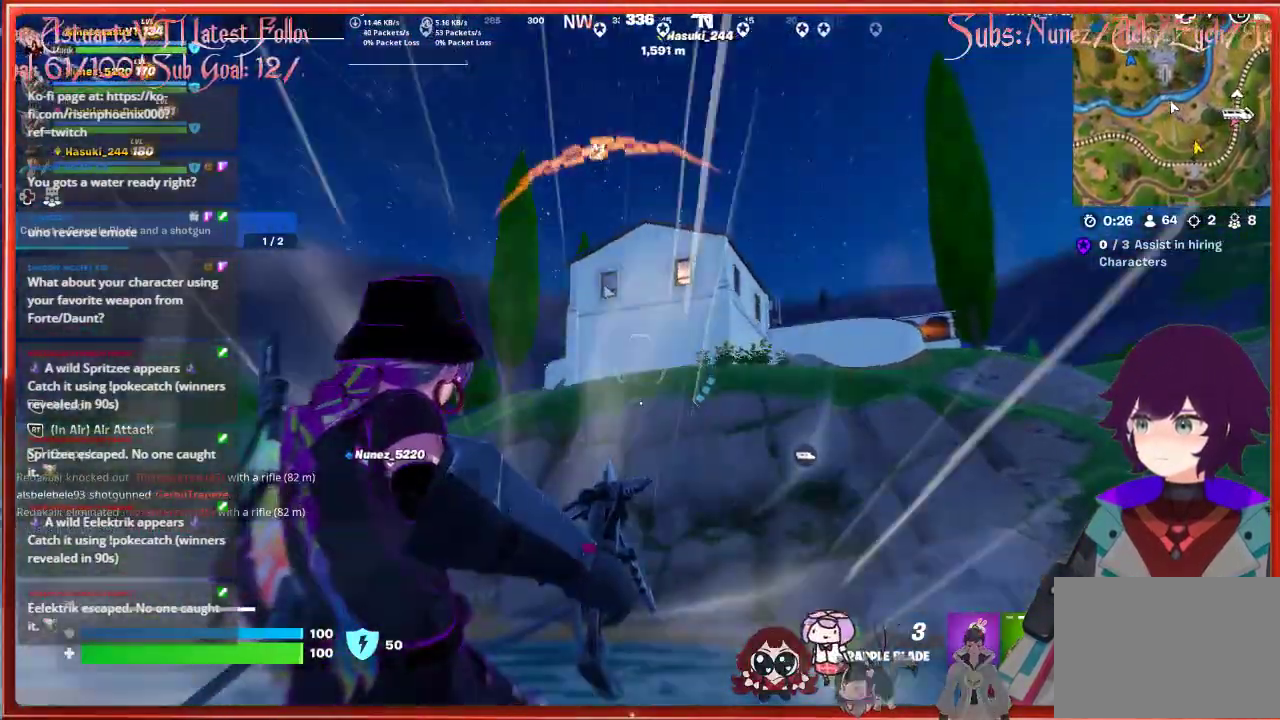
{"buttons": ["A"], "left_stick": "up-left", "right_stick": "center", "events": [[100, "right_stick", "center"], [317, "left_stick", "up-left"], [417, "A", "down"]]}
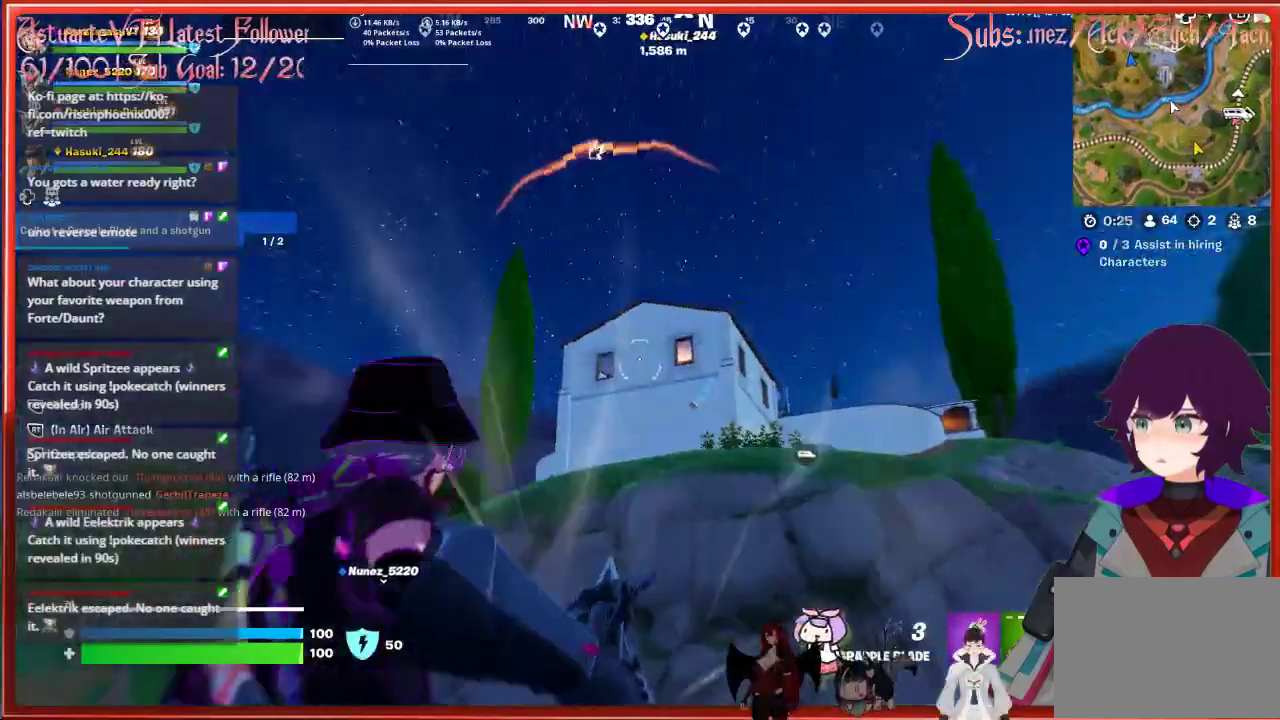
{"buttons": [], "left_stick": "up-left", "right_stick": "center", "events": [[33, "A", "up"], [133, "L2", "down"], [267, "L2", "up"], [350, "L2", "down"], [483, "L2", "up"]]}
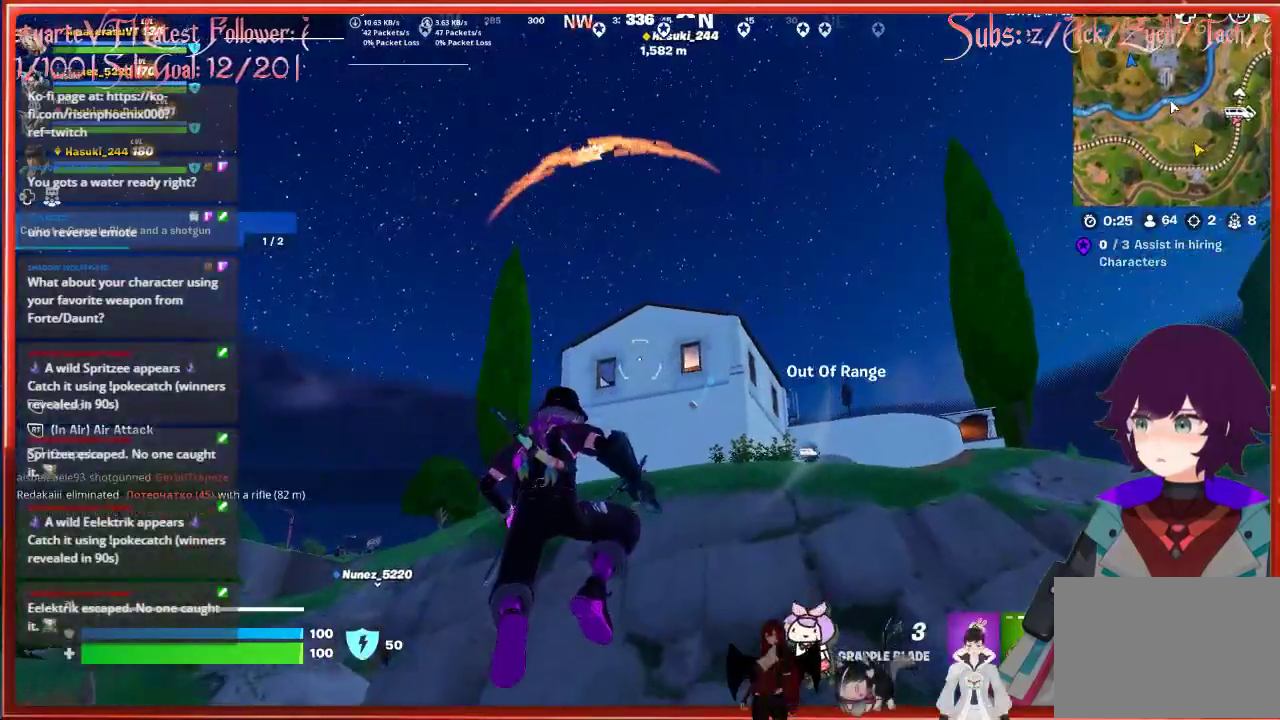
{"buttons": ["L2"], "left_stick": "up-left", "right_stick": "up-left", "events": [[50, "L2", "down"], [150, "L2", "up"], [233, "L2", "down"], [350, "L2", "up"], [383, "right_stick", "up-left"], [433, "L2", "down"]]}
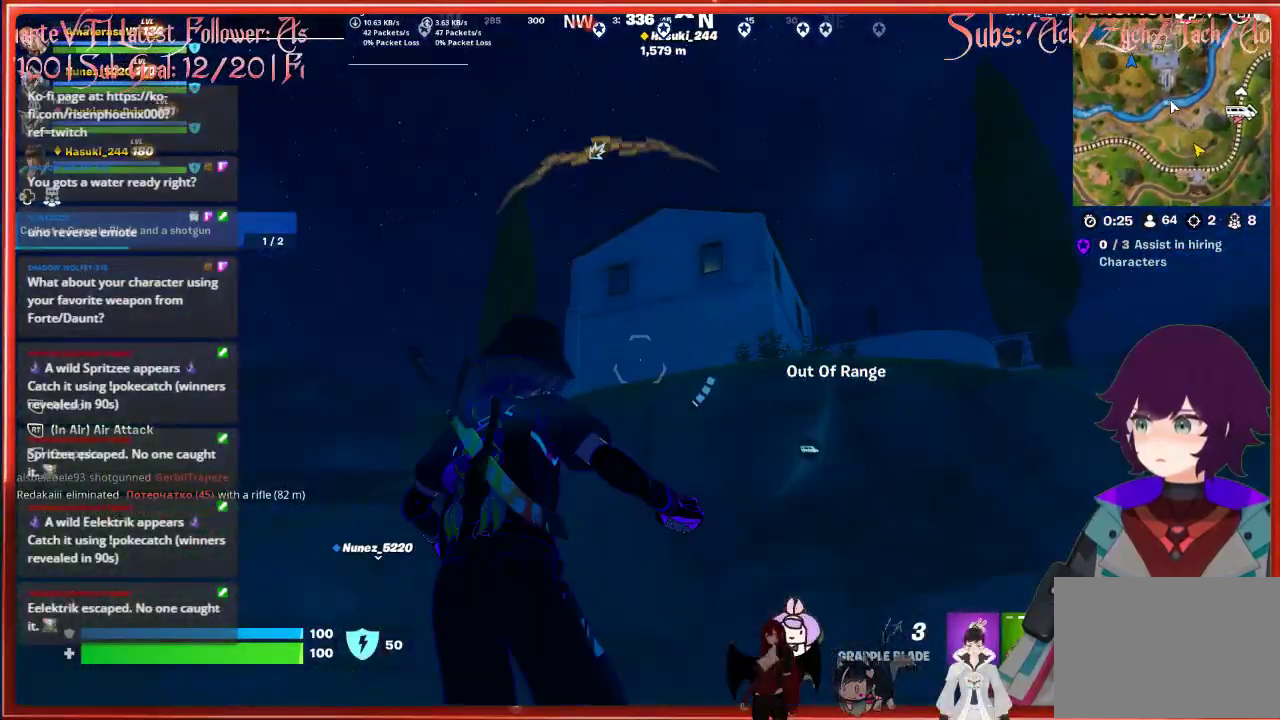
{"buttons": ["L2"], "left_stick": "up-left", "right_stick": "center", "events": [[50, "L2", "up"], [450, "L2", "down"], [500, "right_stick", "center"]]}
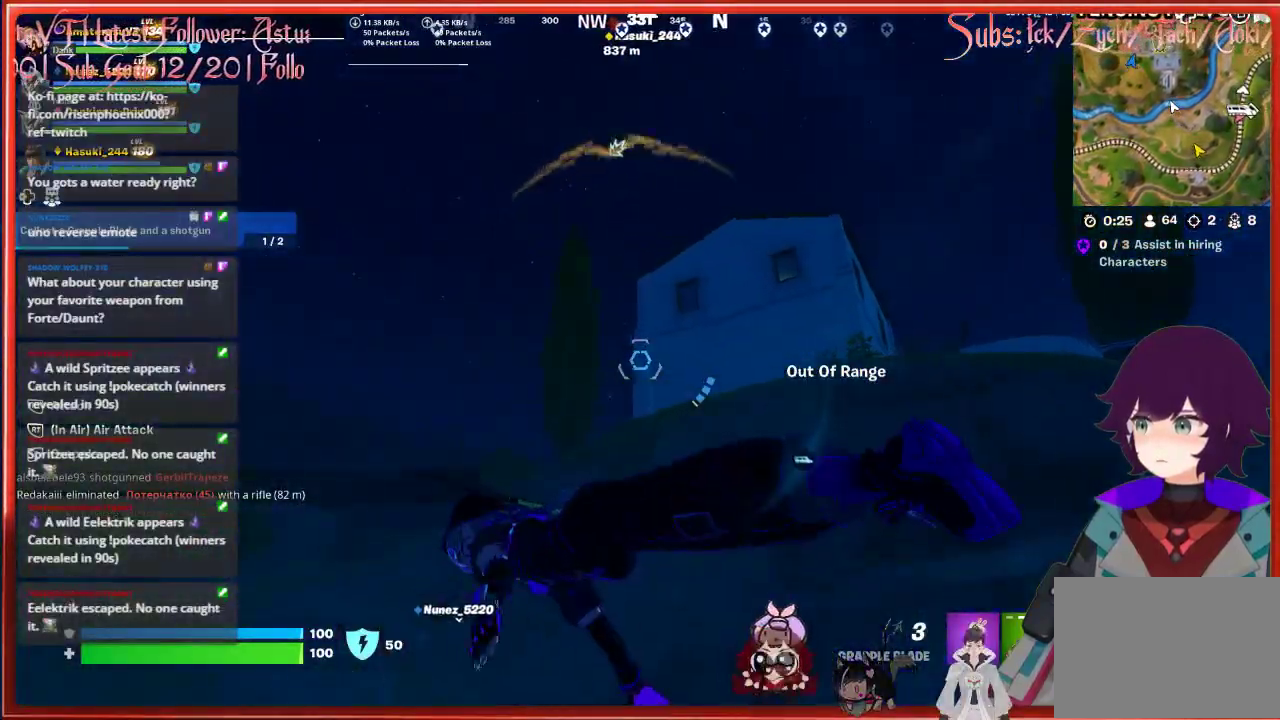
{"buttons": [], "left_stick": "up-left", "right_stick": "center", "events": [[133, "L2", "up"], [333, "A", "down"], [433, "A", "up"]]}
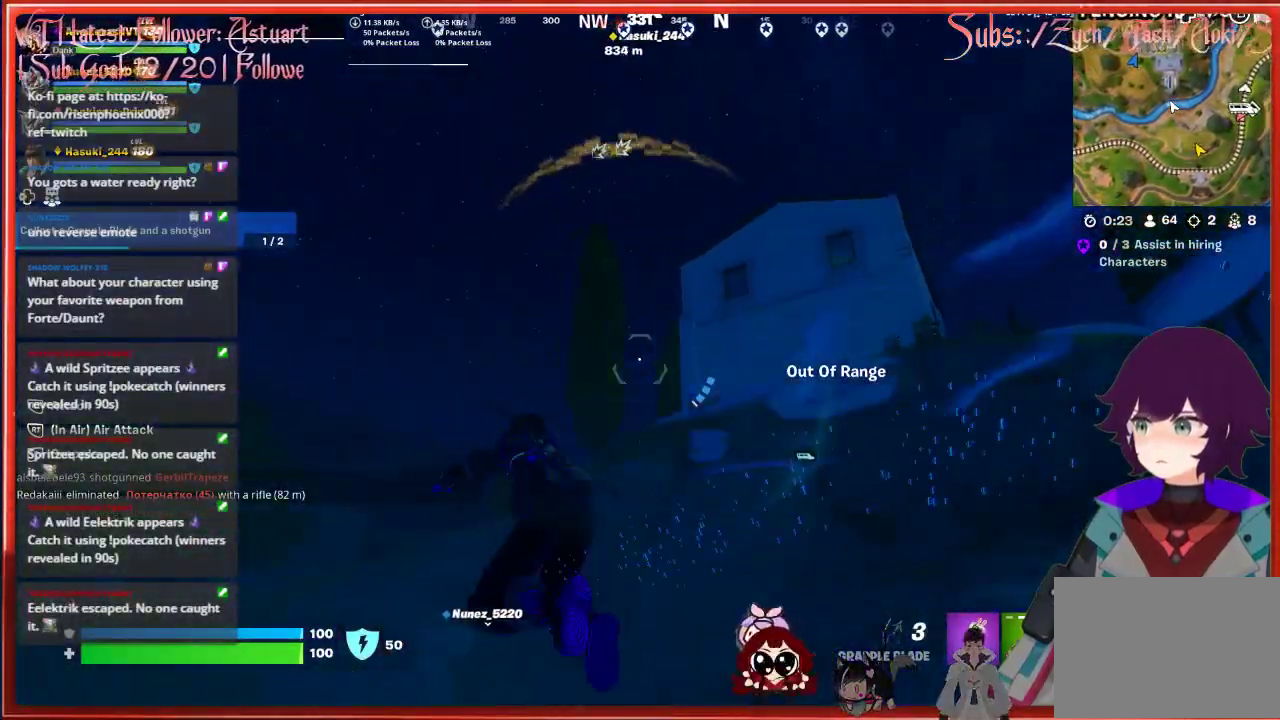
{"buttons": [], "left_stick": "up", "right_stick": "right", "events": [[117, "left_stick", "up"], [150, "right_stick", "right"], [267, "right_stick", "center"], [283, "L2", "down"], [433, "L2", "up"], [483, "right_stick", "right"]]}
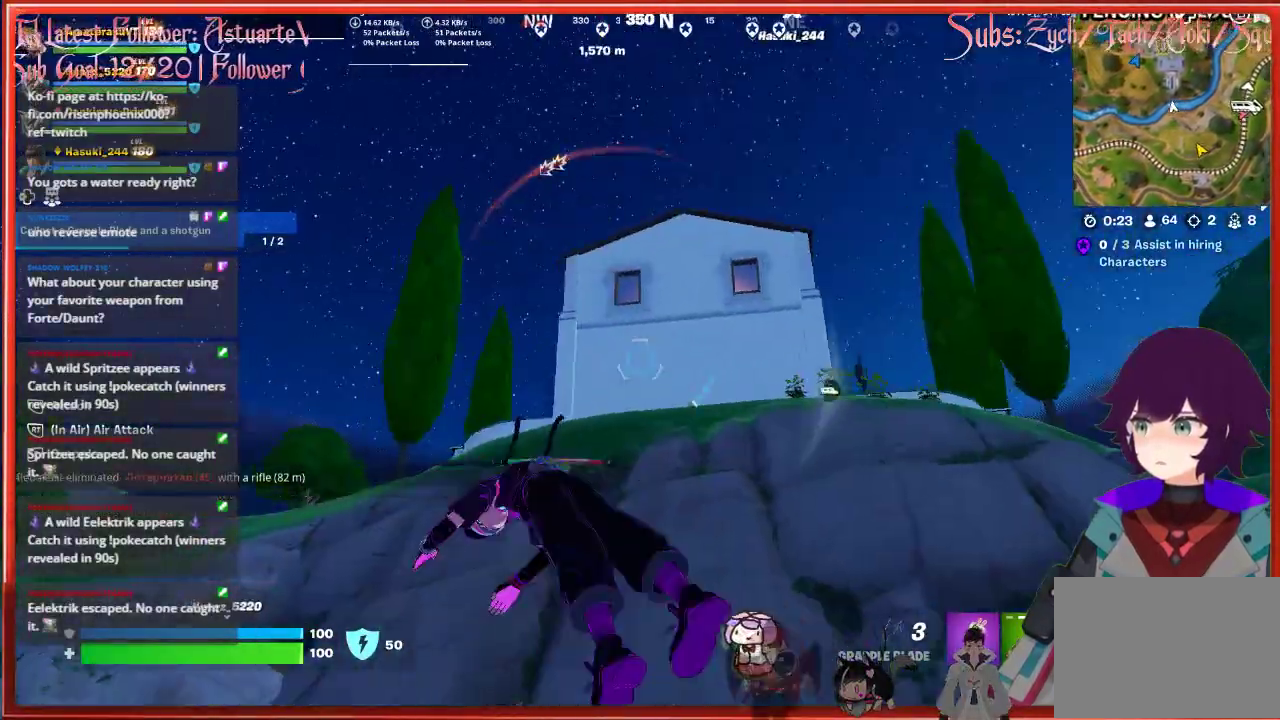
{"buttons": [], "left_stick": "up-left", "right_stick": "center", "events": [[67, "L2", "down"], [83, "right_stick", "center"], [183, "L2", "up"], [183, "left_stick", "up-left"]]}
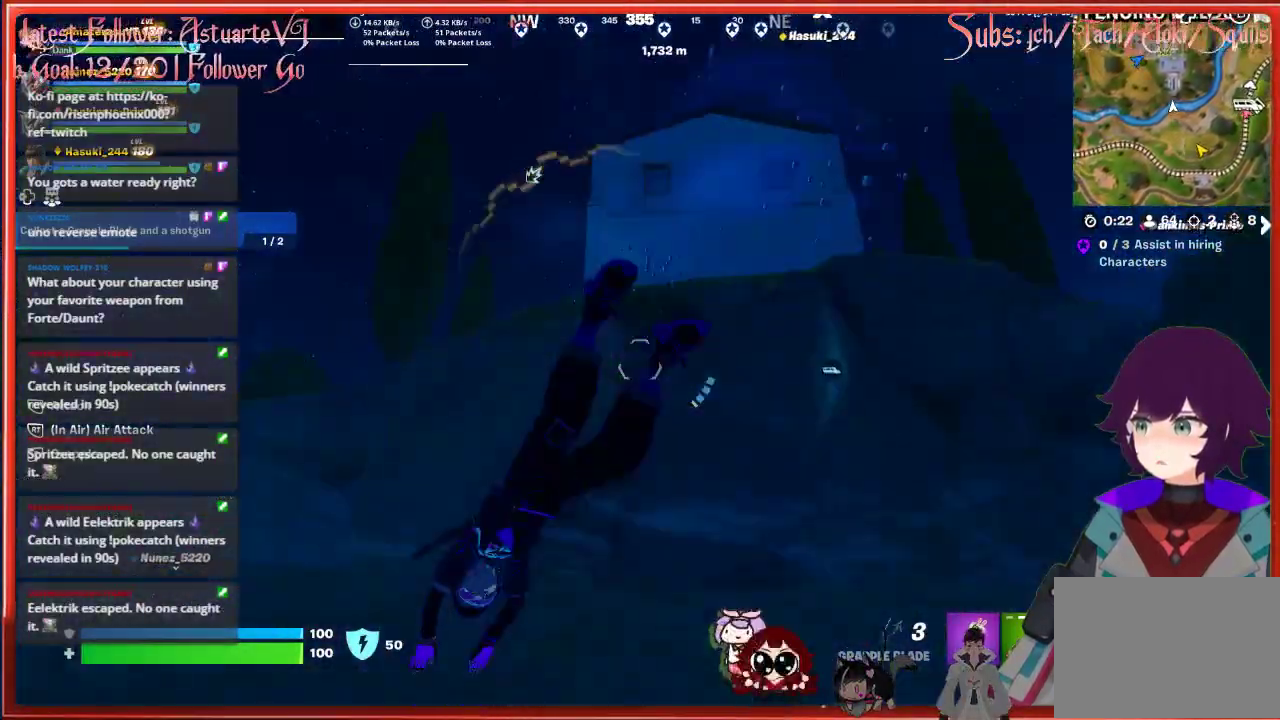
{"buttons": ["A"], "left_stick": "up-left", "right_stick": "center", "events": [[317, "A", "down"]]}
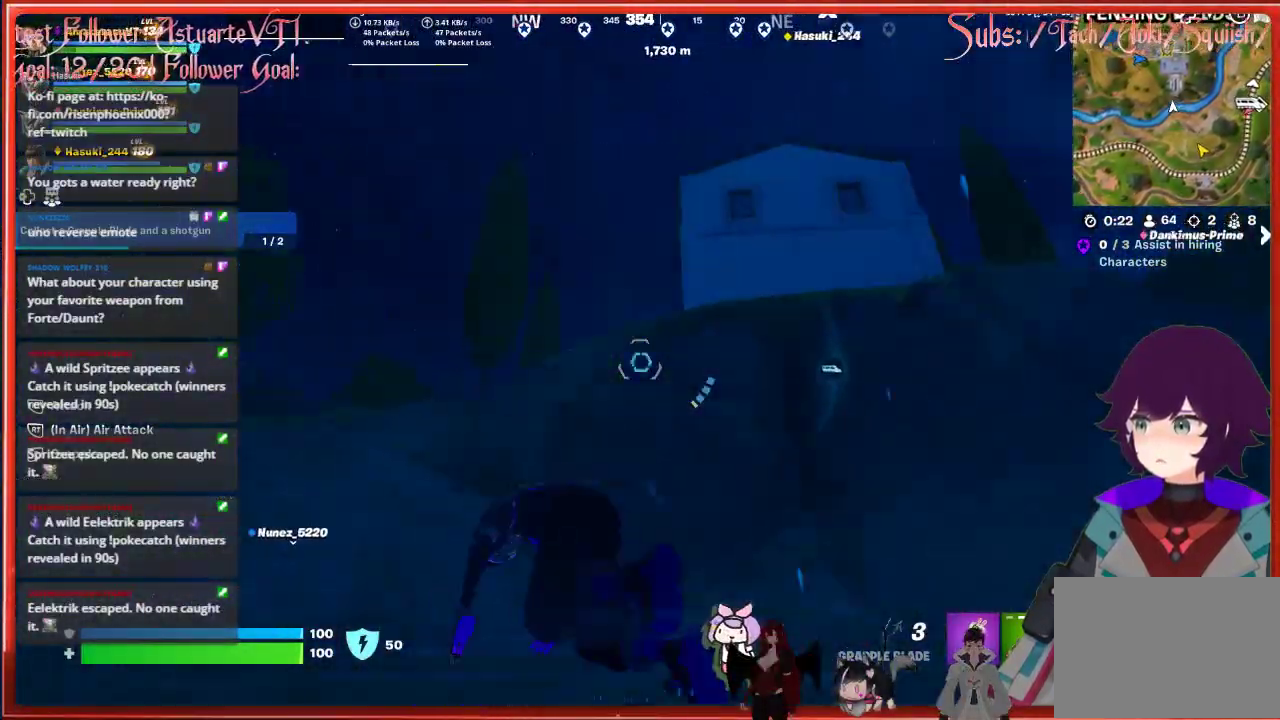
{"buttons": [], "left_stick": "up", "right_stick": "up-right", "events": [[17, "A", "up"], [283, "left_stick", "up"], [333, "right_stick", "down-right"], [483, "right_stick", "up-right"]]}
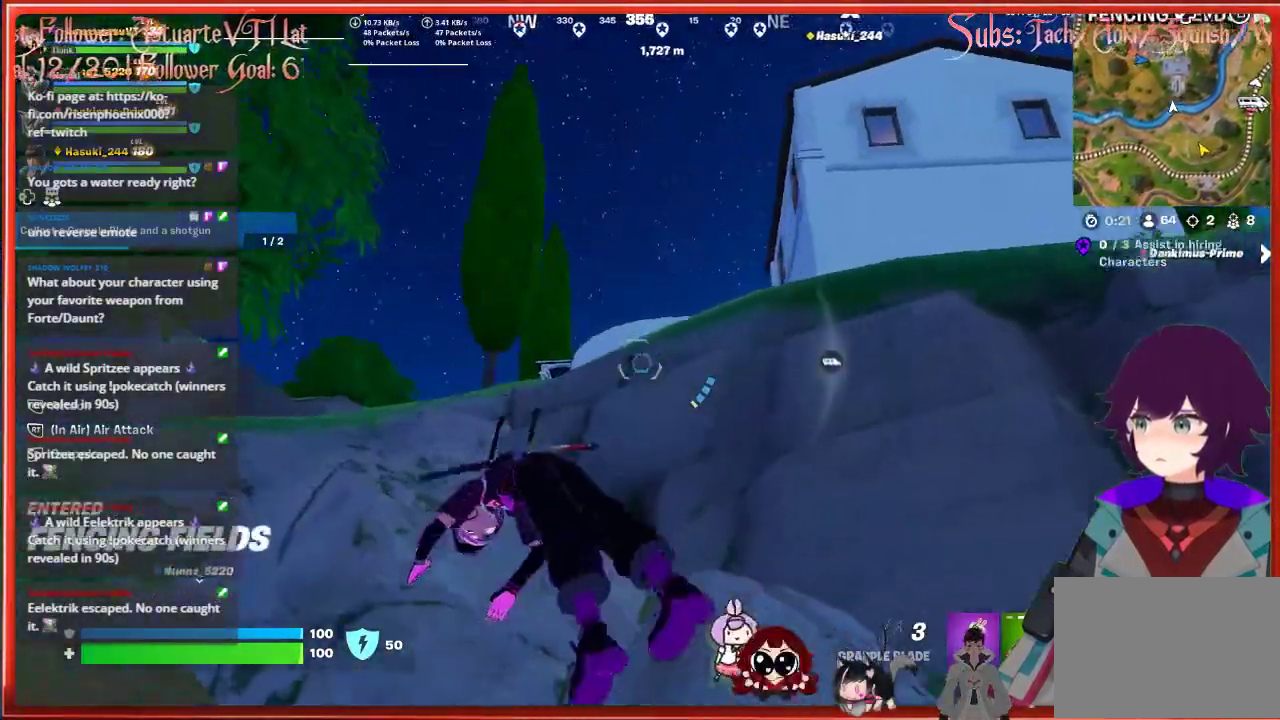
{"buttons": ["L3"], "left_stick": "up-left", "right_stick": "down-left", "events": [[33, "right_stick", "center"], [150, "left_stick", "up-left"], [250, "right_stick", "left"], [433, "L3", "down"], [433, "right_stick", "down-left"]]}
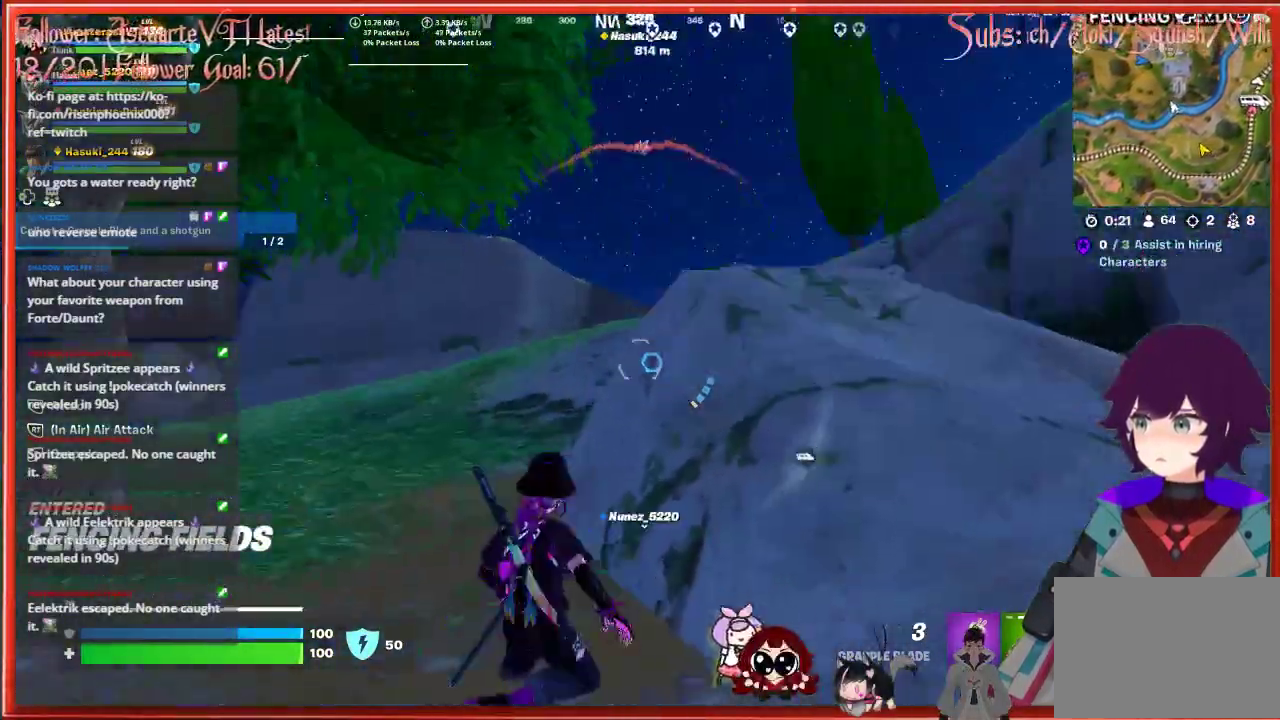
{"buttons": [], "left_stick": "up", "right_stick": "center", "events": [[117, "left_stick", "up"], [133, "L3", "up"], [300, "right_stick", "center"]]}
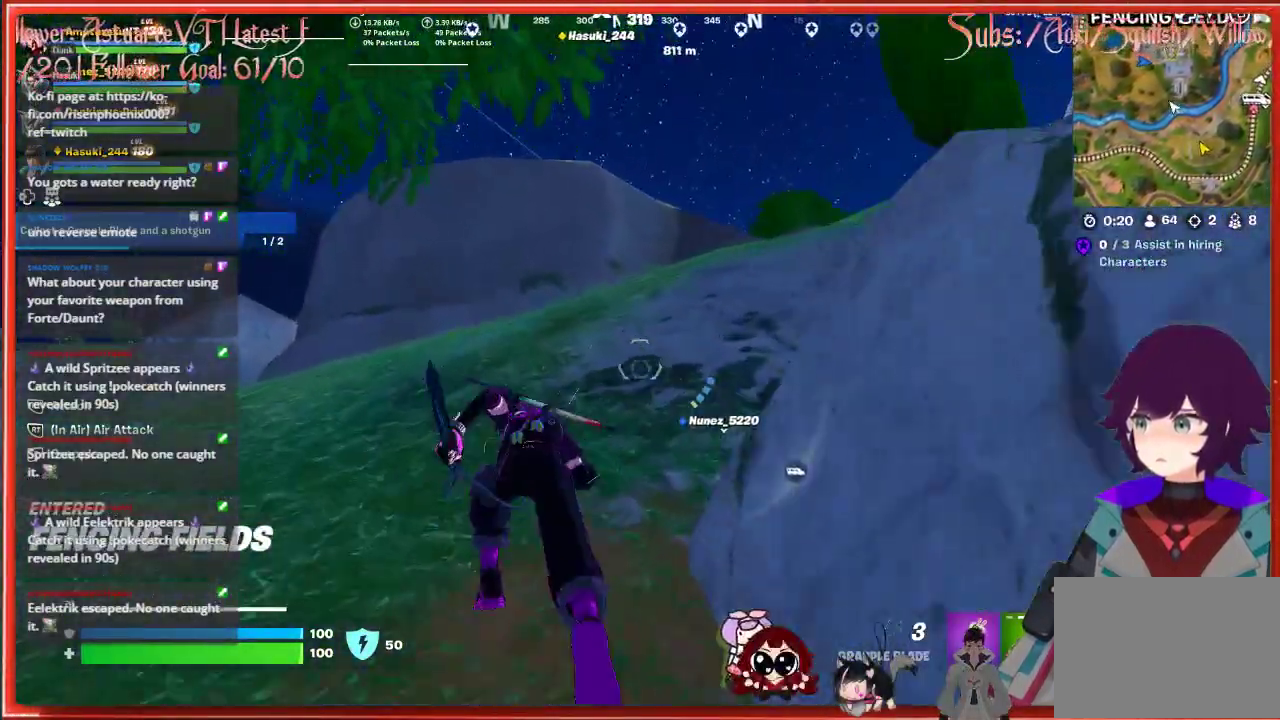
{"buttons": [], "left_stick": "up", "right_stick": "center", "events": [[150, "R1", "down"], [250, "R1", "up"], [333, "R1", "down"], [450, "R1", "up"]]}
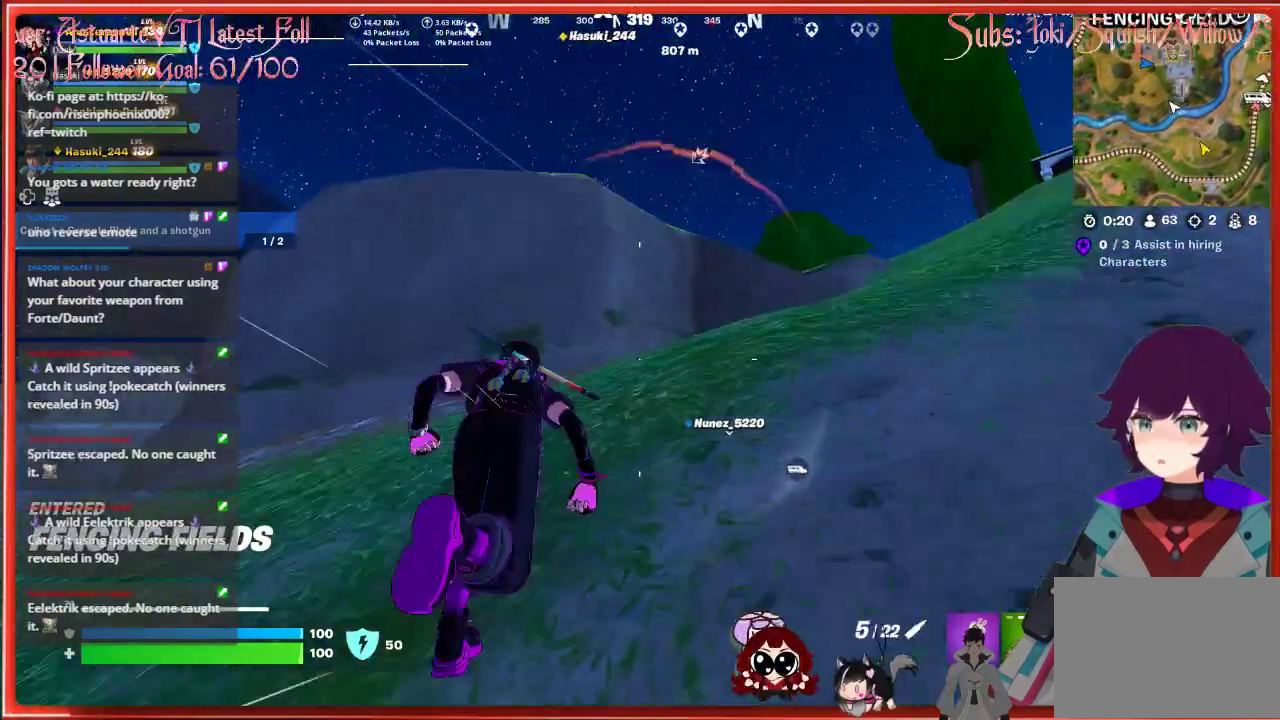
{"buttons": [], "left_stick": "up-right", "right_stick": "down-right", "events": [[233, "right_stick", "down-right"], [367, "left_stick", "up-right"]]}
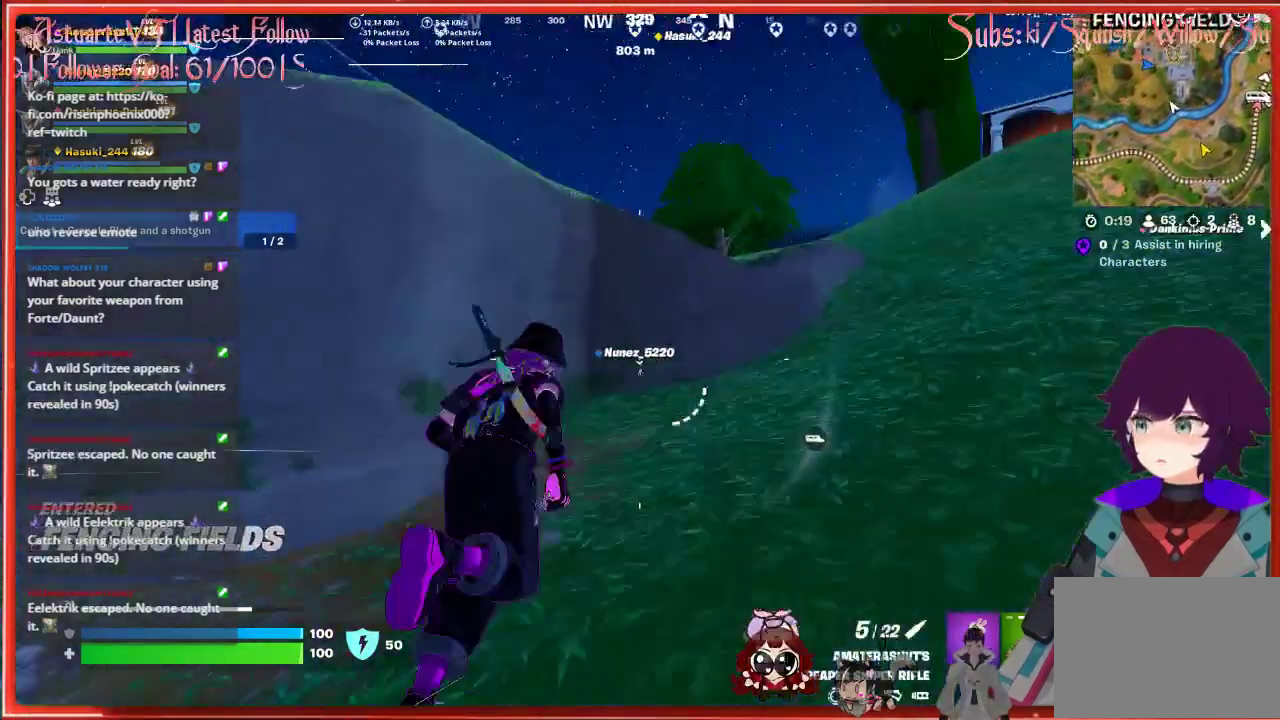
{"buttons": [], "left_stick": "up-right", "right_stick": "center", "events": [[67, "right_stick", "center"]]}
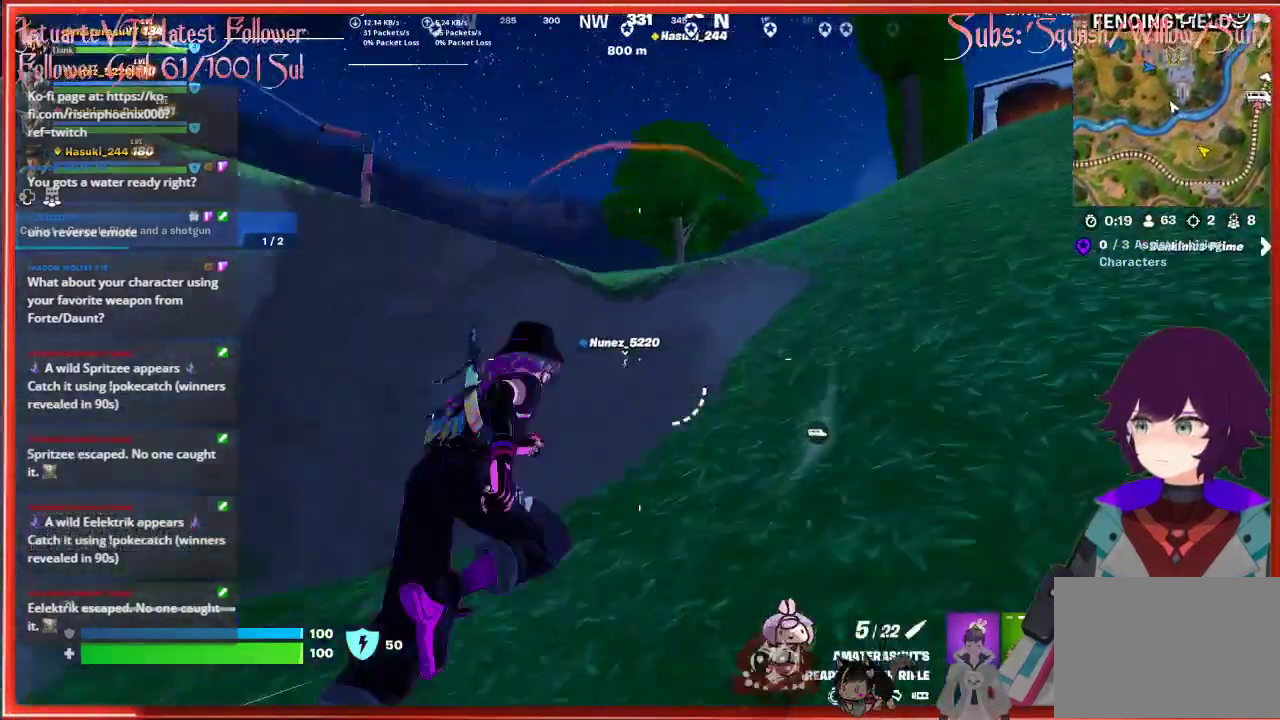
{"buttons": [], "left_stick": "up", "right_stick": "center", "events": [[33, "right_stick", "down-right"], [217, "left_stick", "up"], [267, "right_stick", "center"]]}
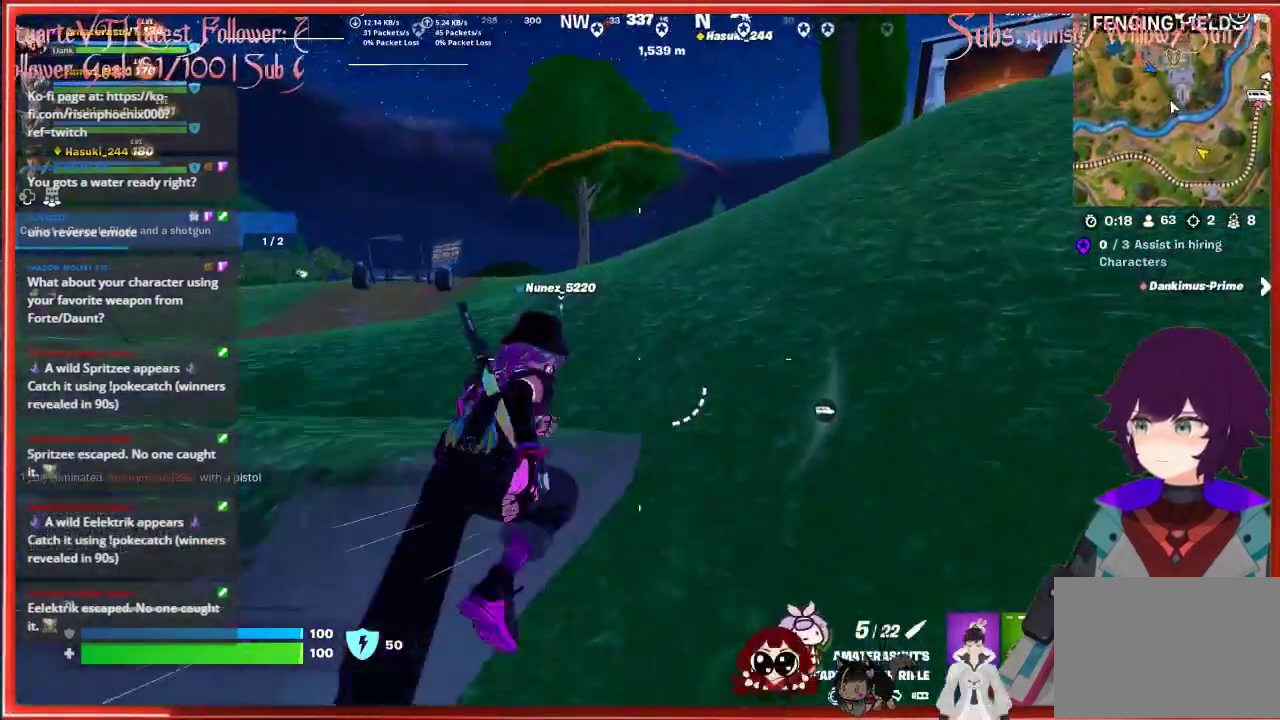
{"buttons": [], "left_stick": "up", "right_stick": "center", "events": []}